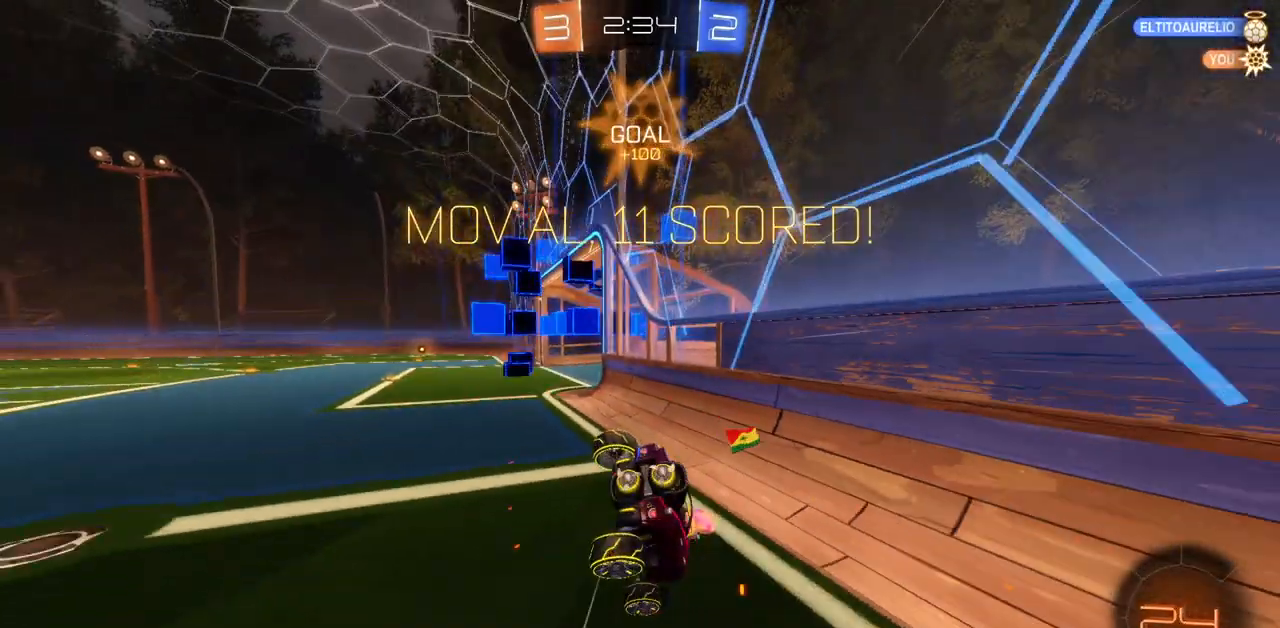
Gameplay with keyboard and mouse; each line is a JSON object with the keys and mouse buttons held at the frame after it. "events" lists presses ("down") and releases ("up") of "a", "ctrl", "d", "e", "q", "s", "shift", "space", "w", "mouse_left", "mouse_wheel", "mouse_right", "mouse_mb4" and "mouse_mb5" between this image and that frame as [ms after this image, input, new state], when the widget could be followed in between. "mouse_left", "mouse_wheel", "mouse_right", "mouse_mb4", "mouse_mb5" = the "left", "wheel", "right", "mb4", "mb5" buttons of the "mouse" list. No other keys are recorded. "wheel" means that the mouse wheel is clicked or scrolled. Mouse movement is not recorded.
{"keys": ["q", "w"], "mouse": [], "events": [[50, "w", "up"], [284, "q", "down"], [434, "w", "down"]]}
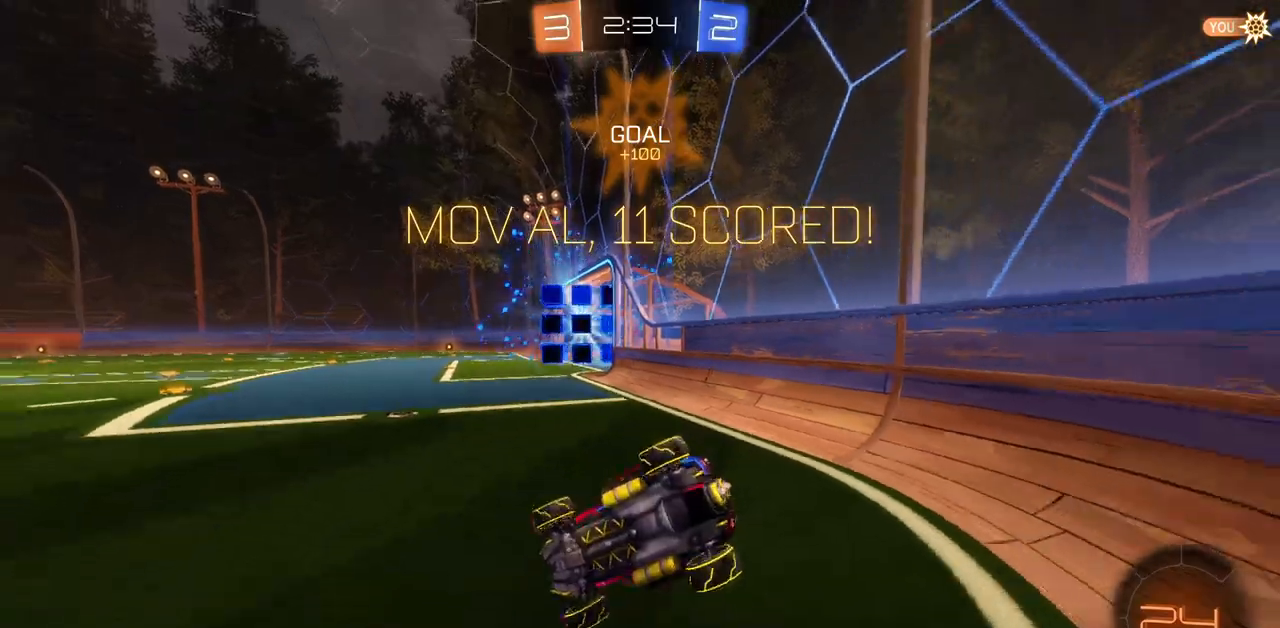
{"keys": ["w"], "mouse": [], "events": [[117, "q", "up"], [250, "shift", "down"], [417, "shift", "up"]]}
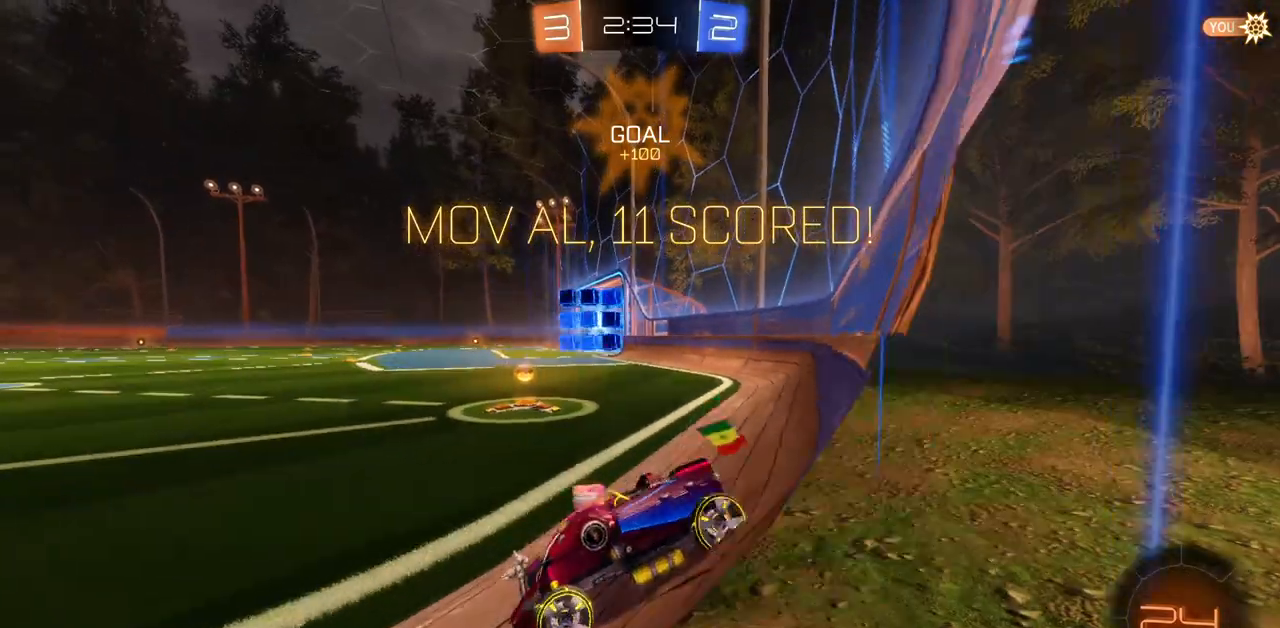
{"keys": ["d", "w"], "mouse": ["left"], "events": [[17, "mouse_left", "down"], [34, "d", "down"]]}
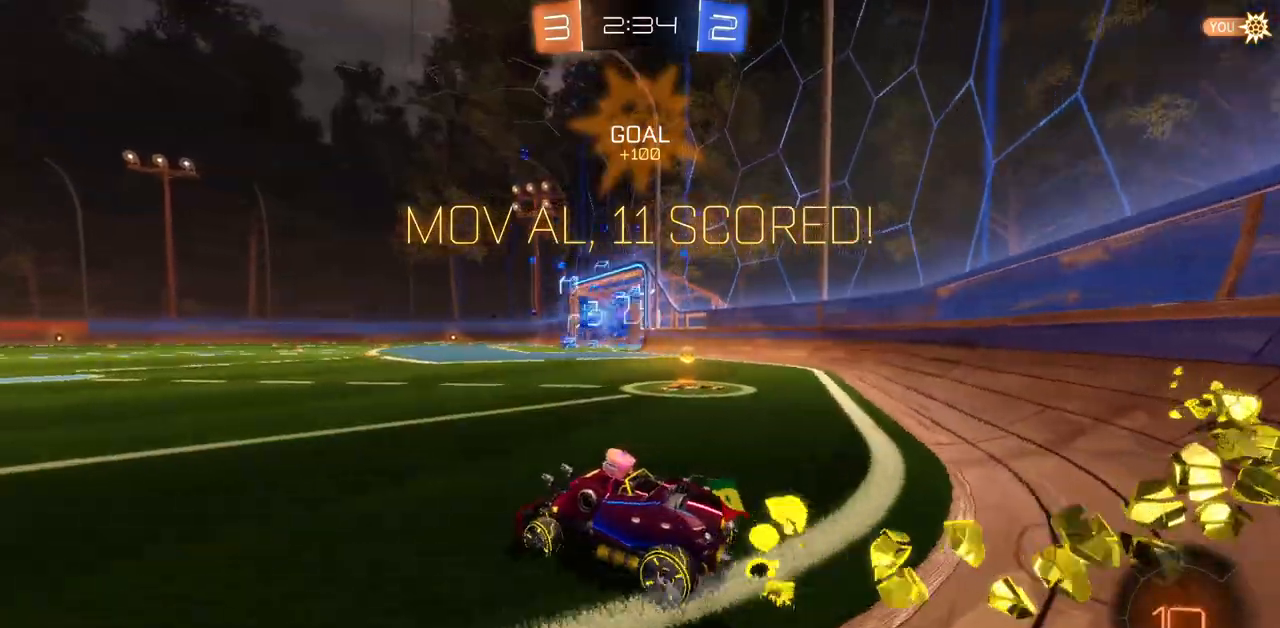
{"keys": ["w"], "mouse": [], "events": [[50, "d", "up"], [100, "a", "down"], [167, "mouse_left", "up"], [200, "mouse_right", "down"], [234, "a", "up"], [284, "mouse_right", "up"], [317, "mouse_right", "down"], [434, "mouse_right", "up"]]}
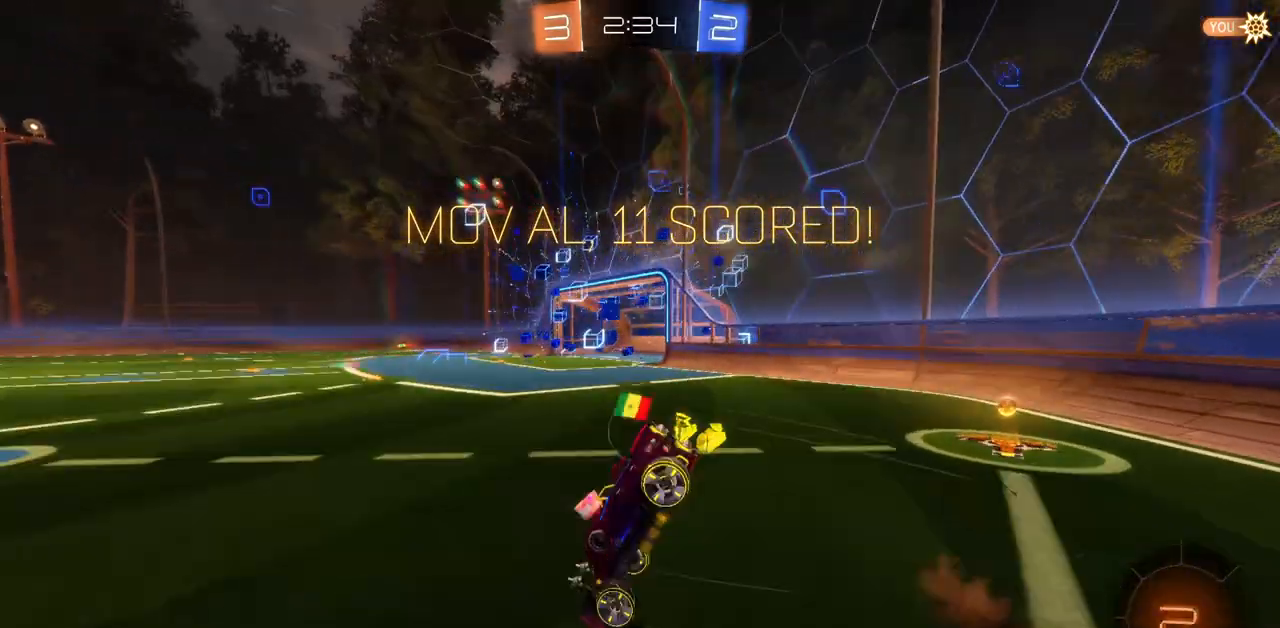
{"keys": [], "mouse": [], "events": [[16, "w", "up"]]}
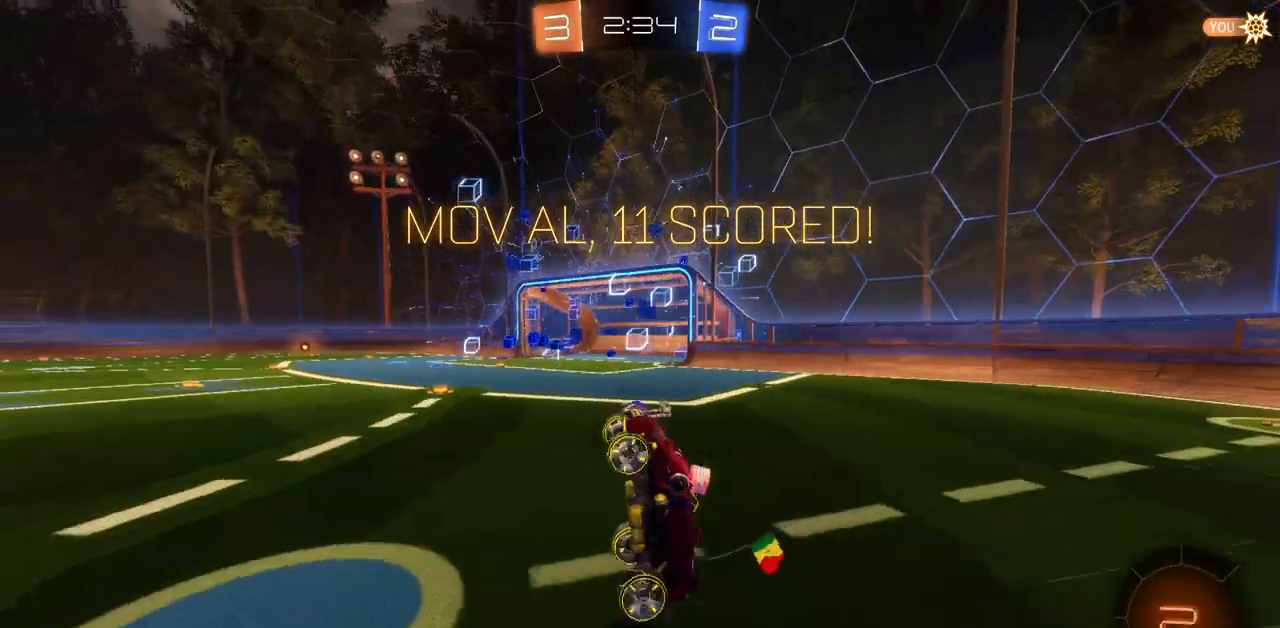
{"keys": [], "mouse": [], "events": []}
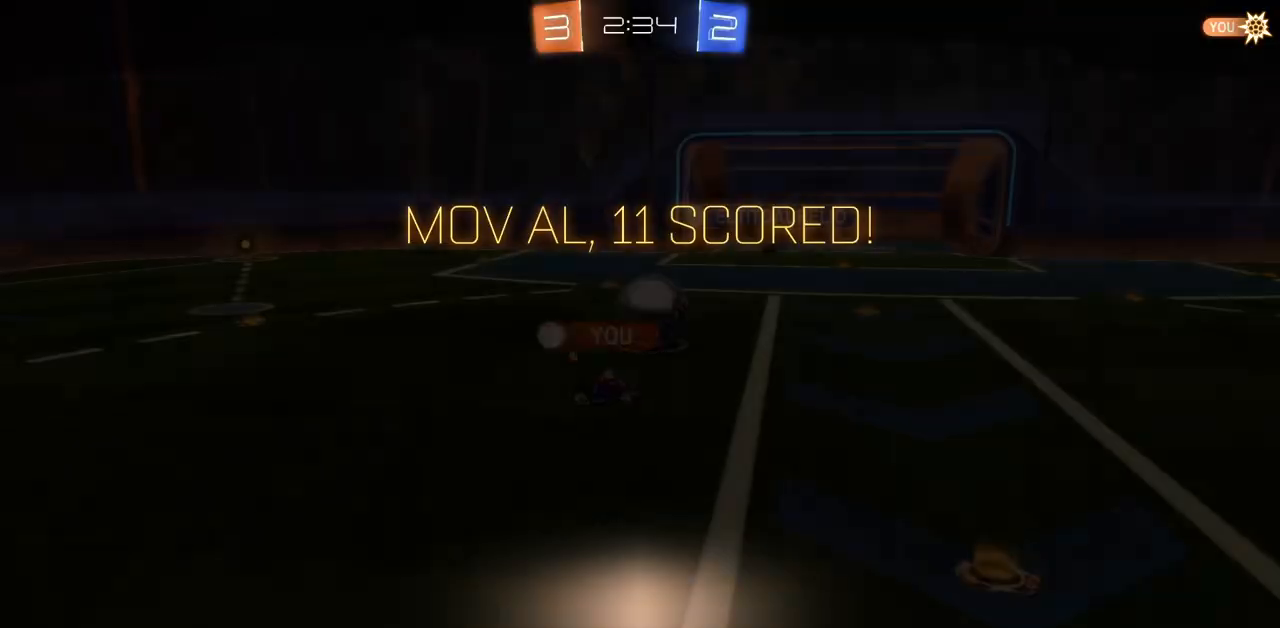
{"keys": [], "mouse": [], "events": []}
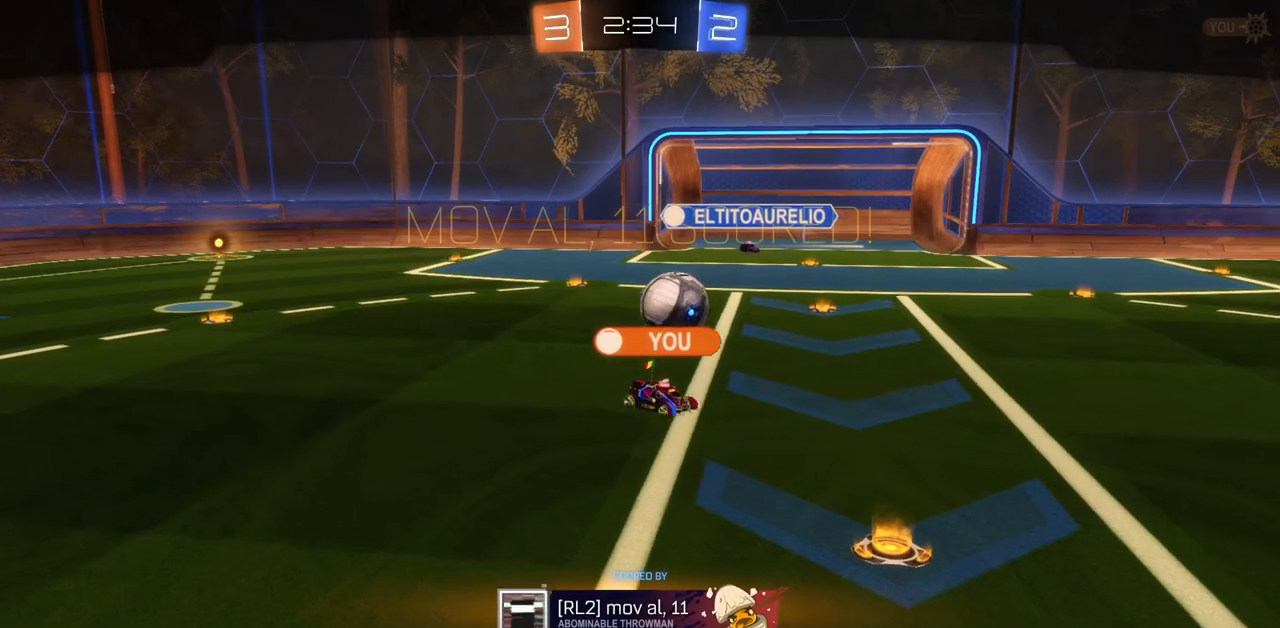
{"keys": [], "mouse": [], "events": []}
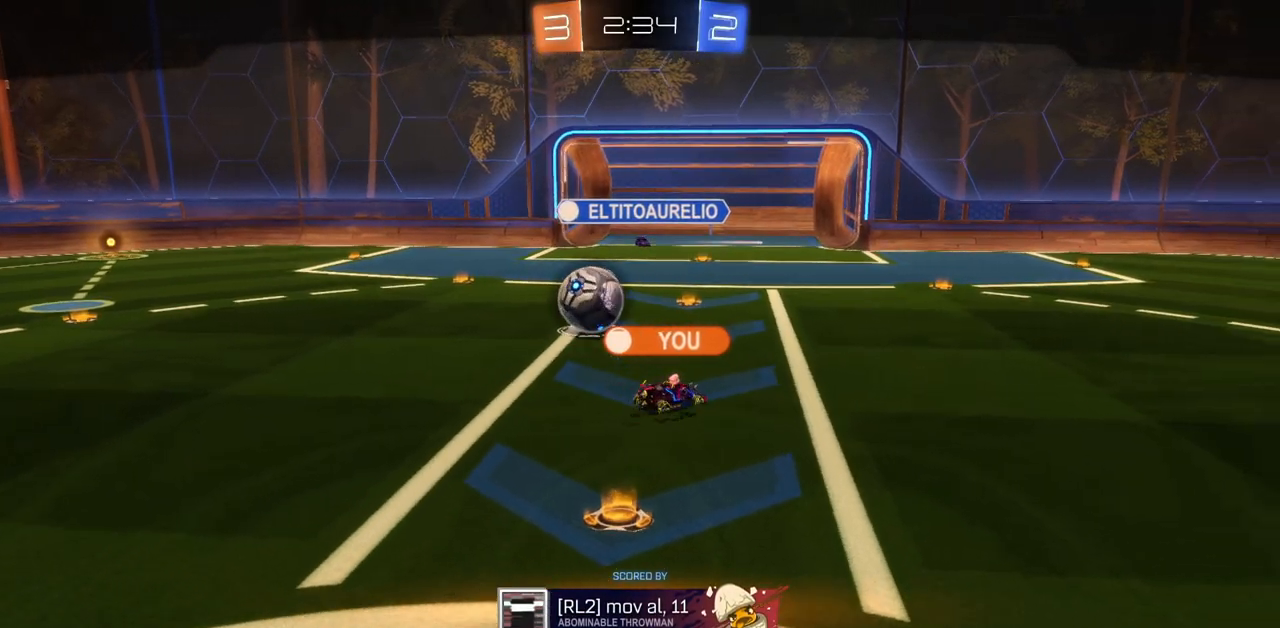
{"keys": [], "mouse": [], "events": [[183, "mouse_mb4", "down"], [333, "mouse_mb4", "up"]]}
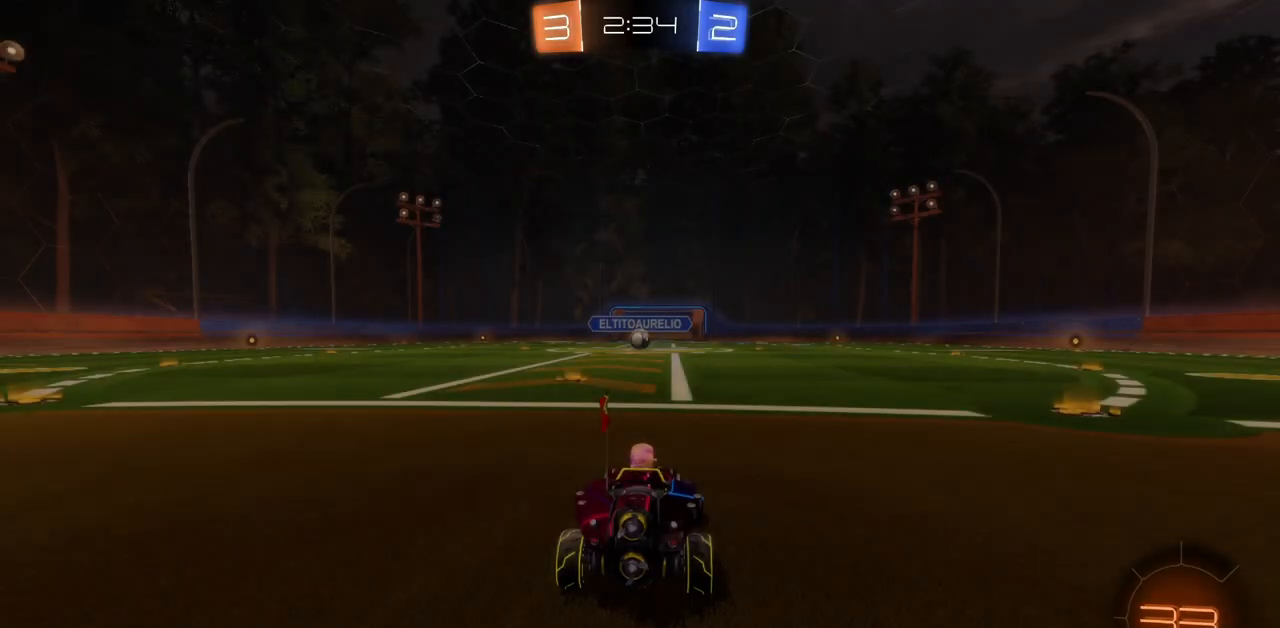
{"keys": [], "mouse": [], "events": []}
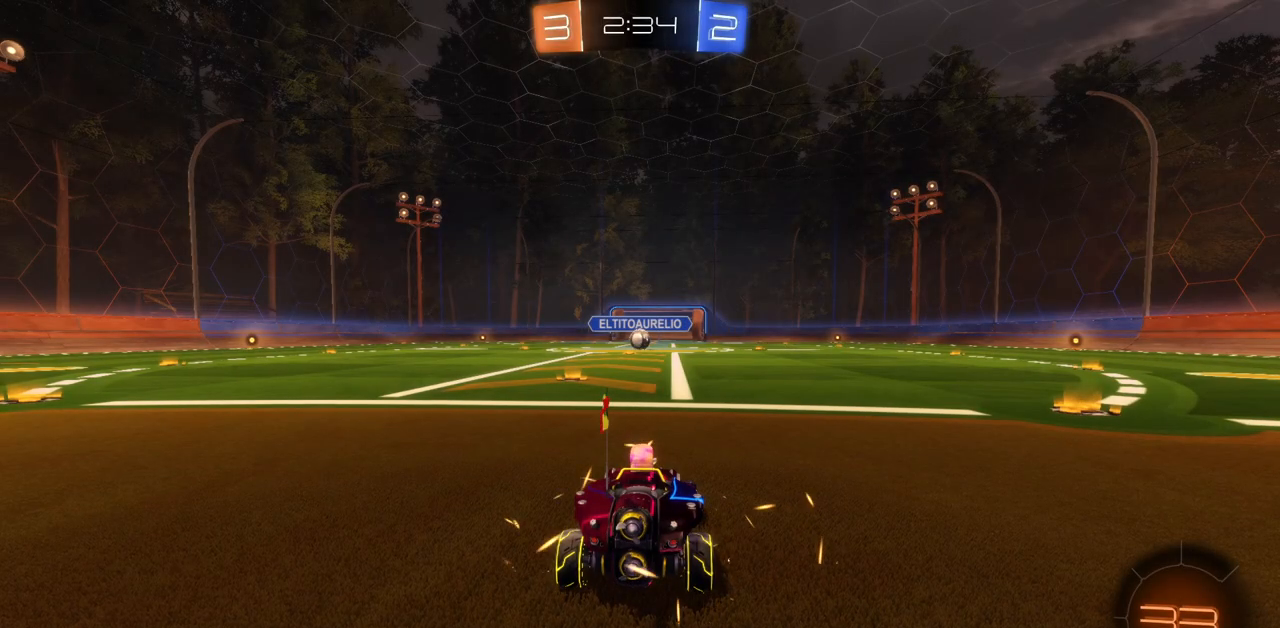
{"keys": ["w"], "mouse": [], "events": [[283, "w", "down"], [383, "w", "up"], [450, "w", "down"]]}
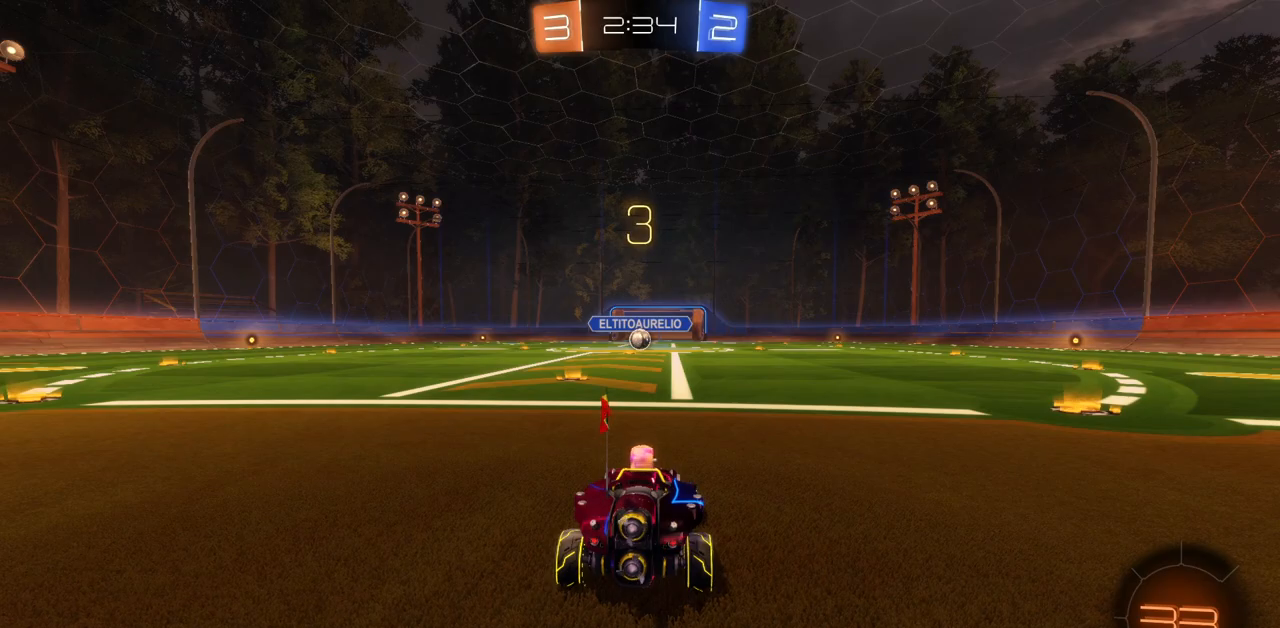
{"keys": ["w"], "mouse": ["left"], "events": [[17, "w", "up"], [83, "w", "down"], [184, "w", "up"], [234, "w", "down"], [300, "mouse_left", "down"]]}
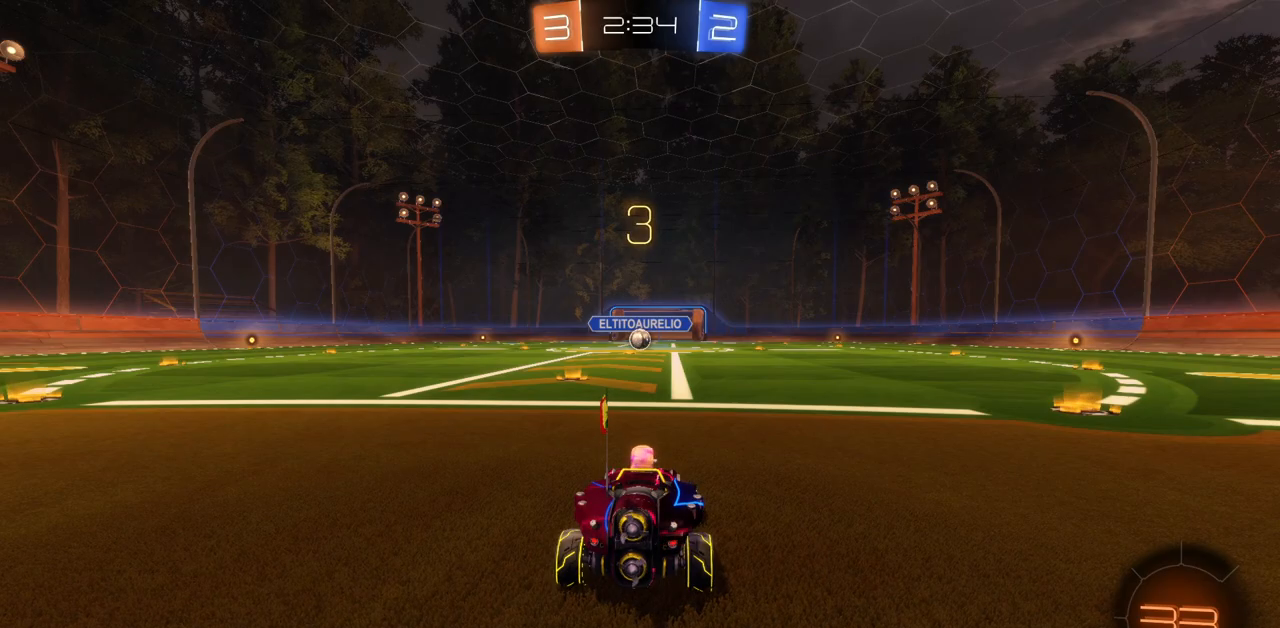
{"keys": ["w"], "mouse": ["left"], "events": []}
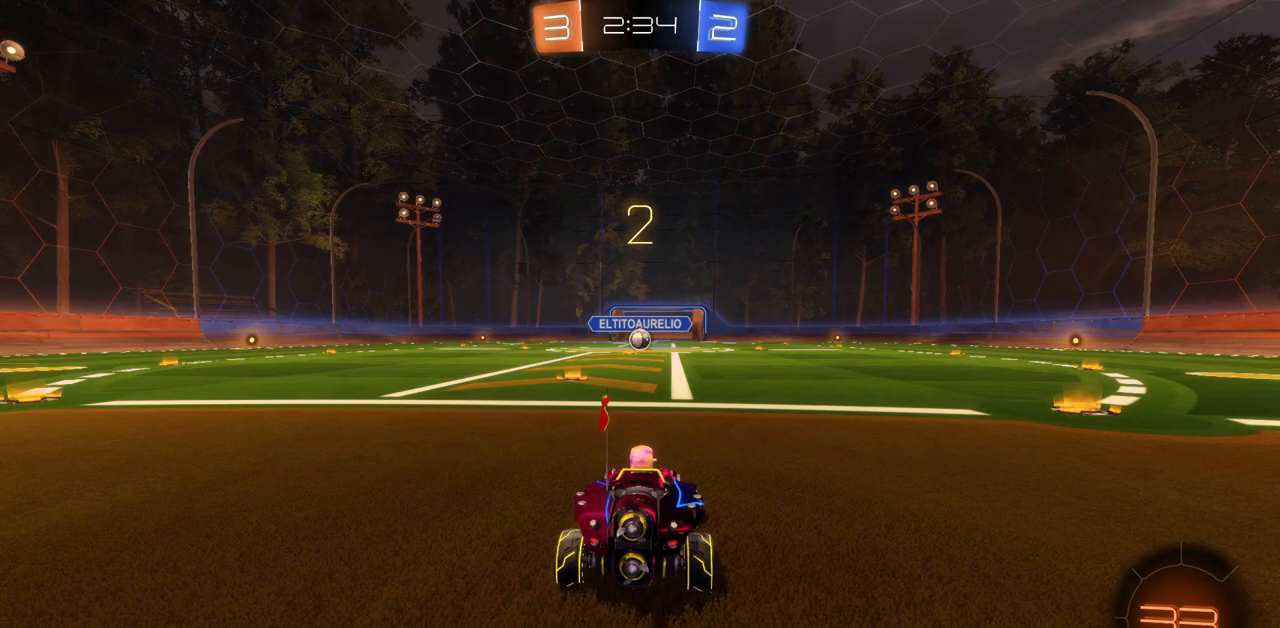
{"keys": ["w"], "mouse": ["left"], "events": []}
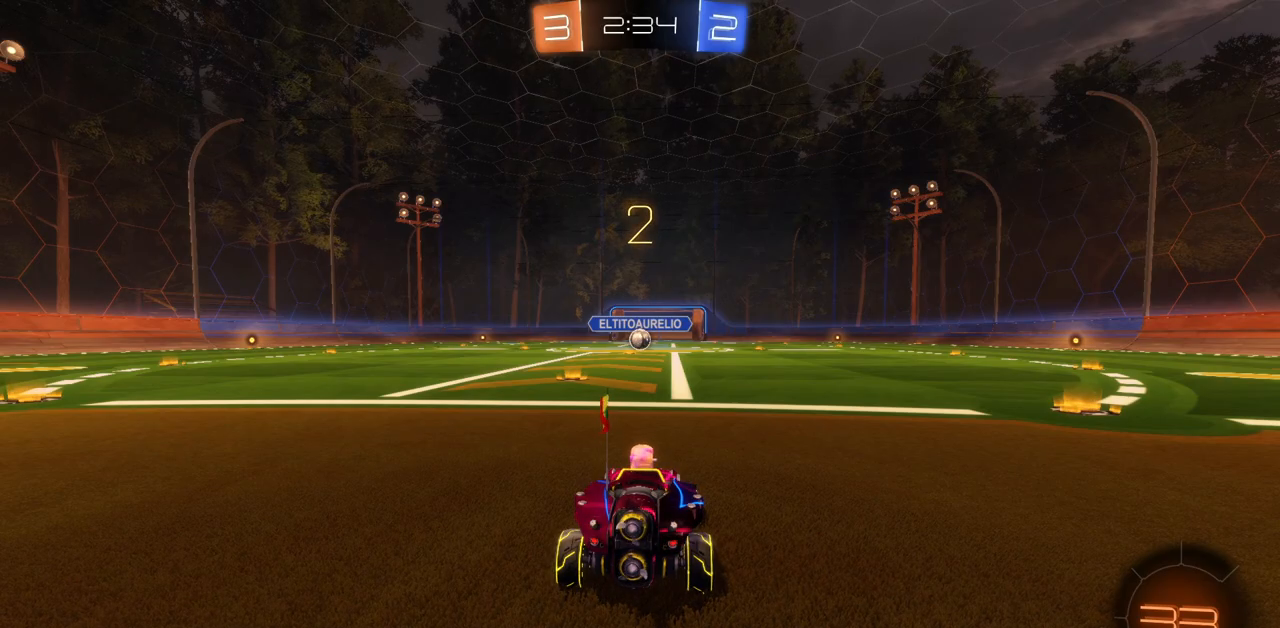
{"keys": ["w"], "mouse": ["left"], "events": []}
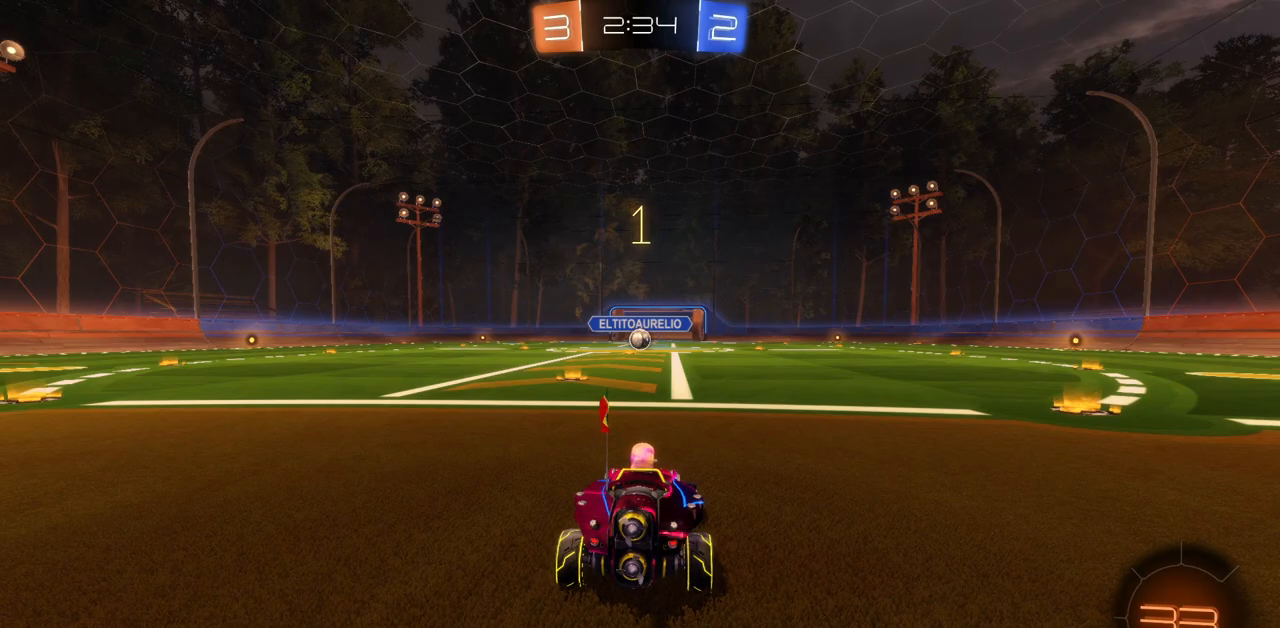
{"keys": ["w"], "mouse": ["left"], "events": []}
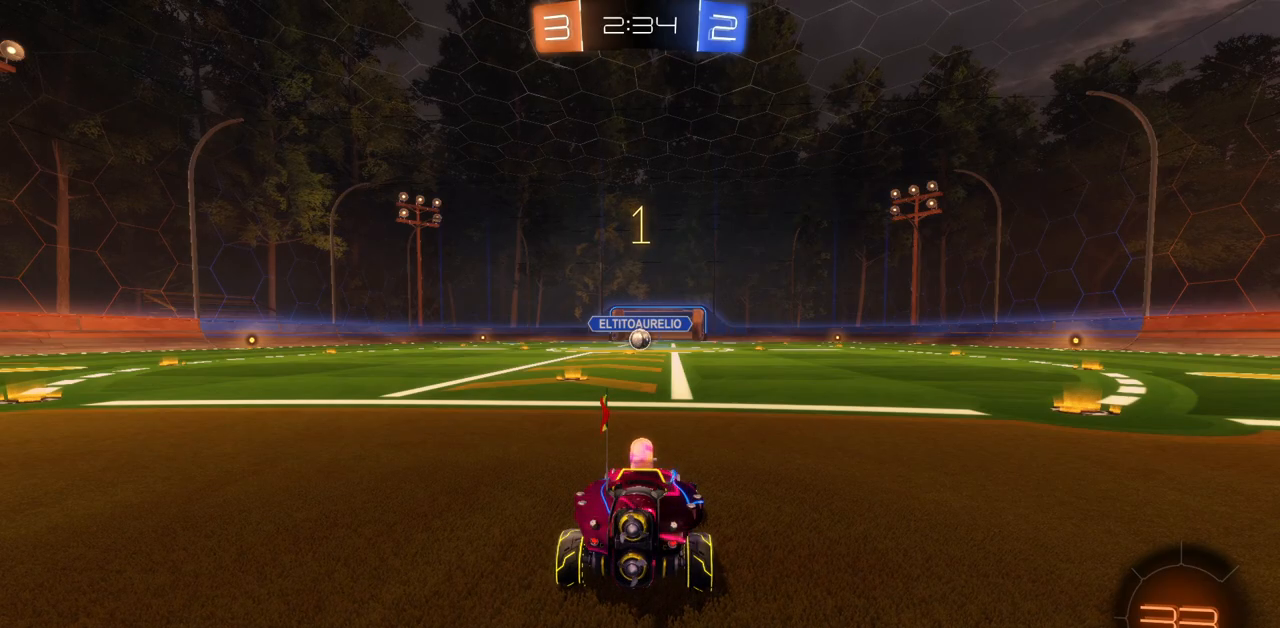
{"keys": ["w"], "mouse": ["left"], "events": [[166, "a", "down"], [250, "a", "up"]]}
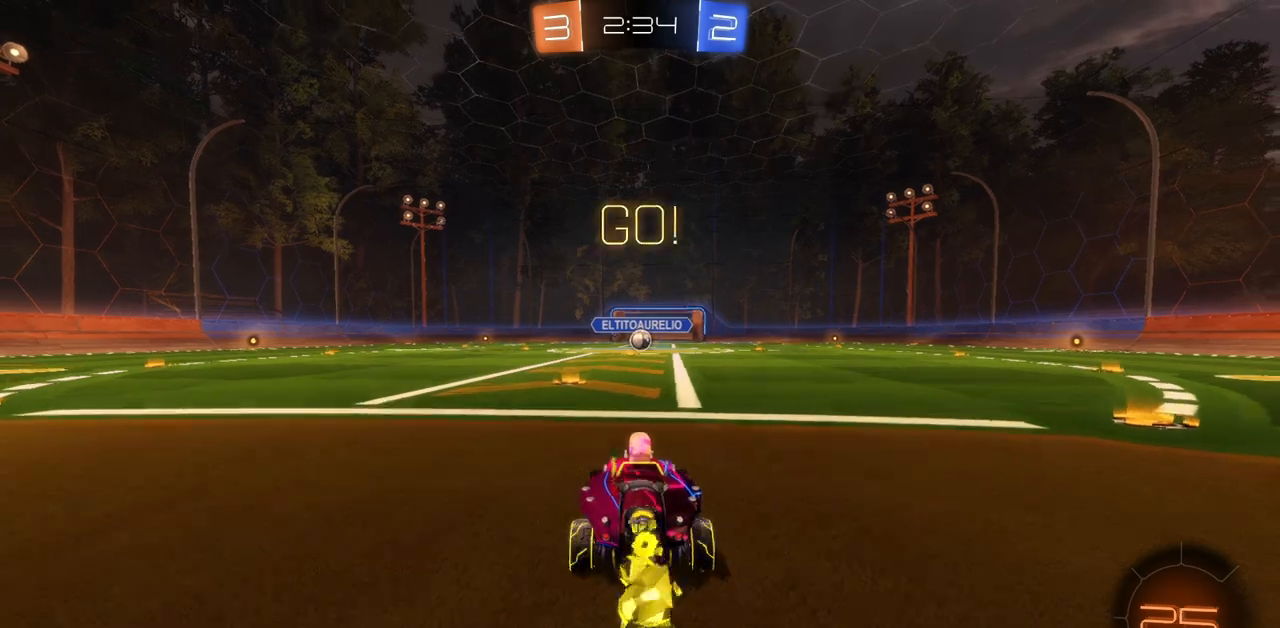
{"keys": ["w"], "mouse": ["left"], "events": [[50, "a", "down"], [100, "a", "up"], [400, "d", "down"], [484, "d", "up"]]}
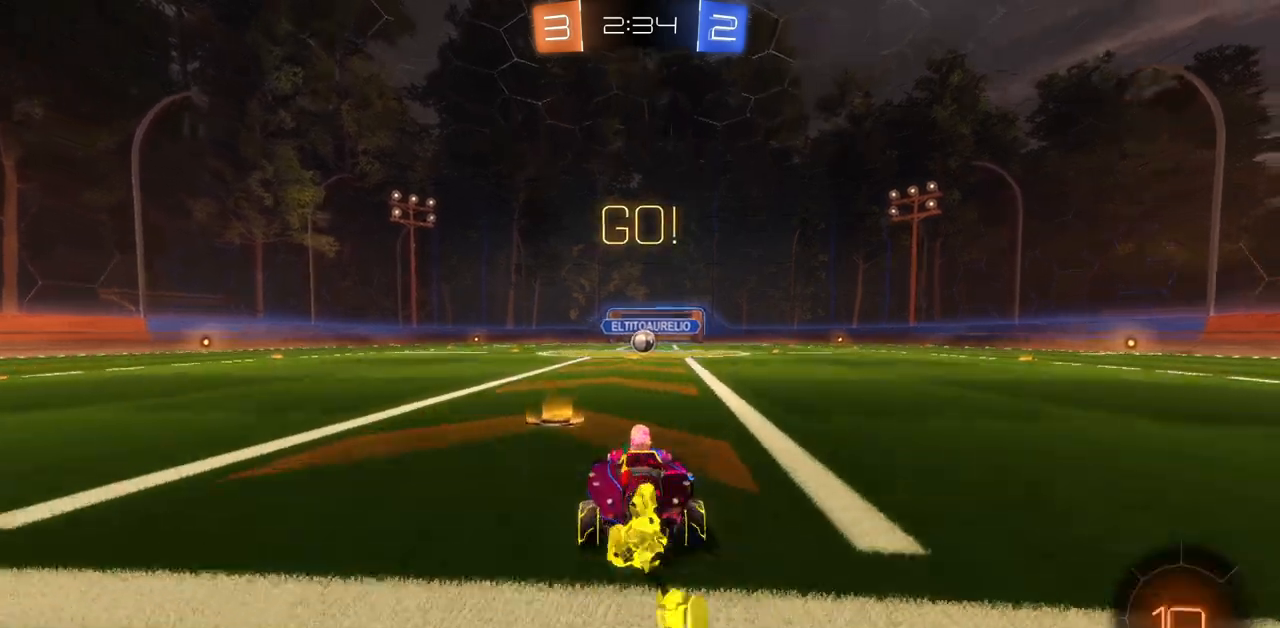
{"keys": ["w"], "mouse": ["left"], "events": []}
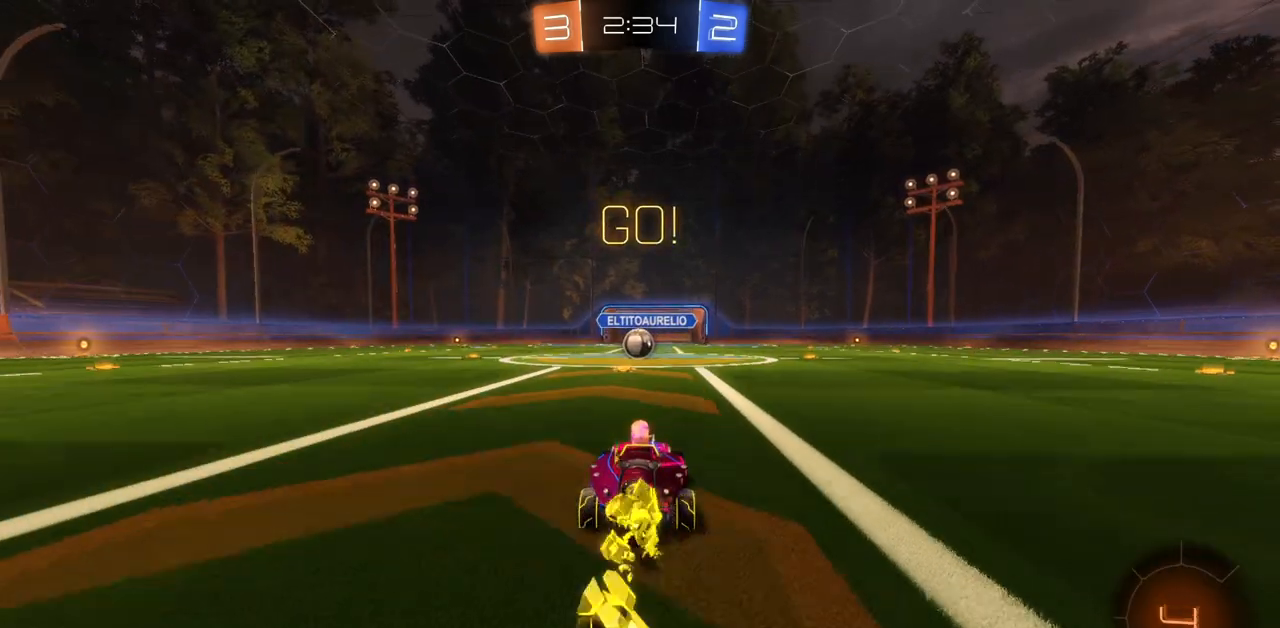
{"keys": ["a", "w"], "mouse": ["left"], "events": [[467, "a", "down"]]}
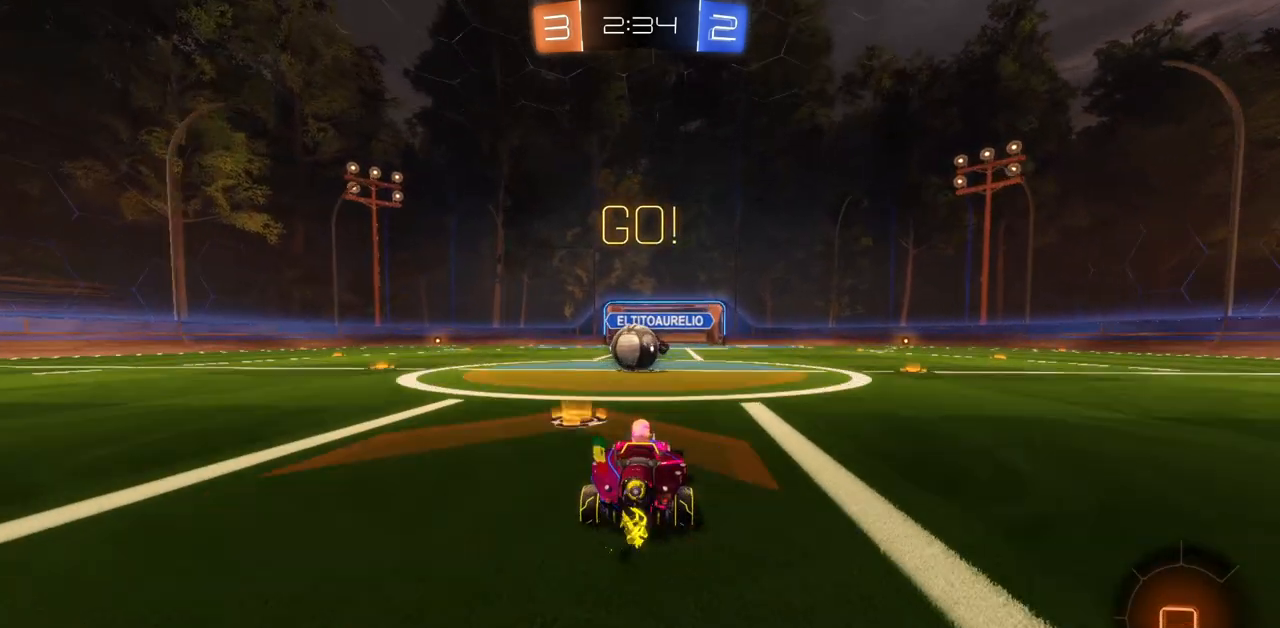
{"keys": ["w"], "mouse": ["right"], "events": [[33, "a", "up"], [233, "mouse_left", "up"], [283, "mouse_right", "down"], [333, "a", "down"], [417, "mouse_right", "up"], [433, "a", "up"], [467, "mouse_right", "down"]]}
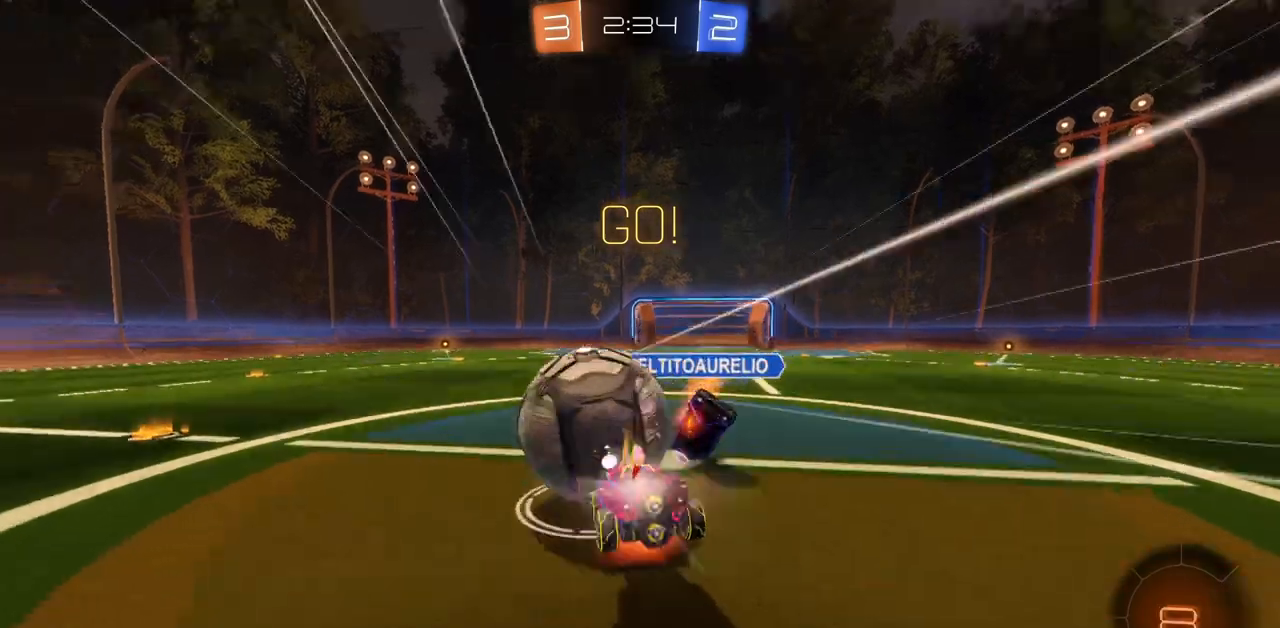
{"keys": ["a", "w"], "mouse": [], "events": [[67, "a", "down"], [67, "mouse_right", "up"]]}
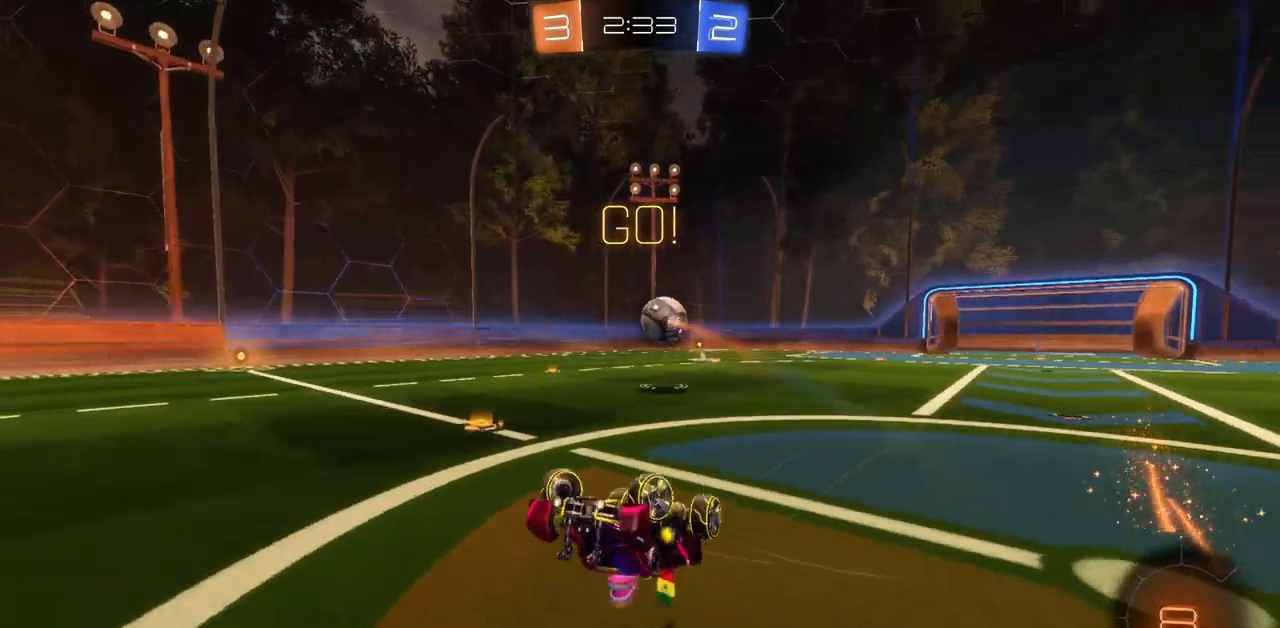
{"keys": ["w"], "mouse": ["left"], "events": [[166, "e", "down"], [317, "e", "up"], [383, "a", "up"], [450, "mouse_left", "down"]]}
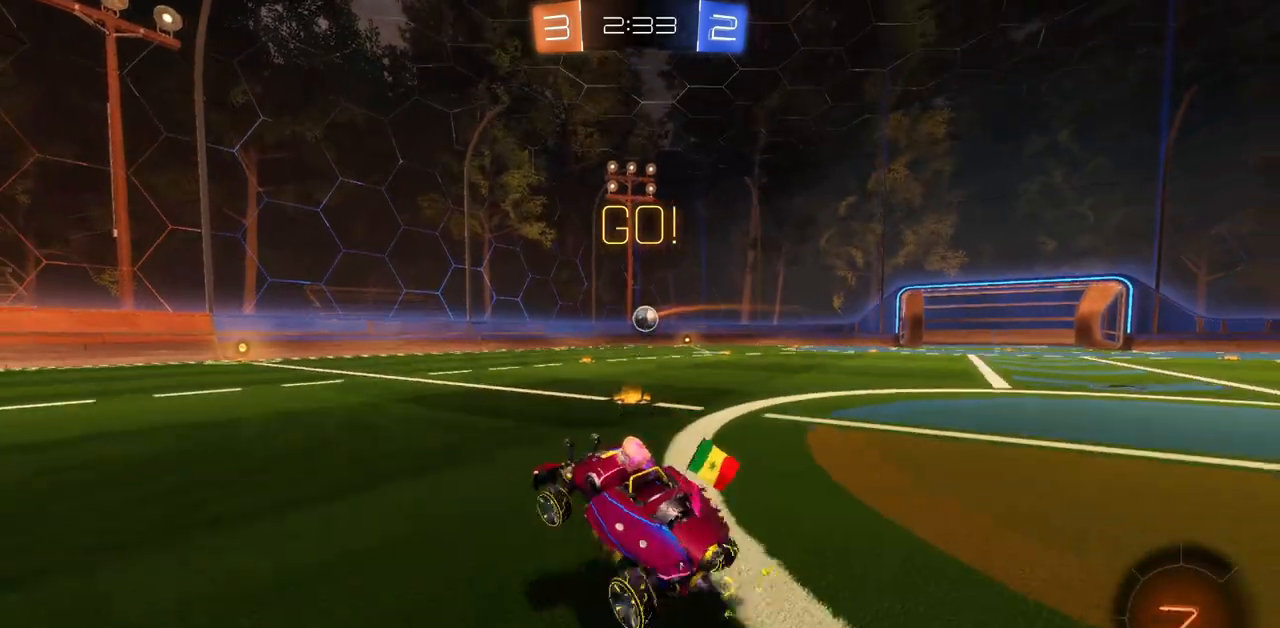
{"keys": ["w"], "mouse": ["left"], "events": [[300, "d", "down"], [501, "d", "up"]]}
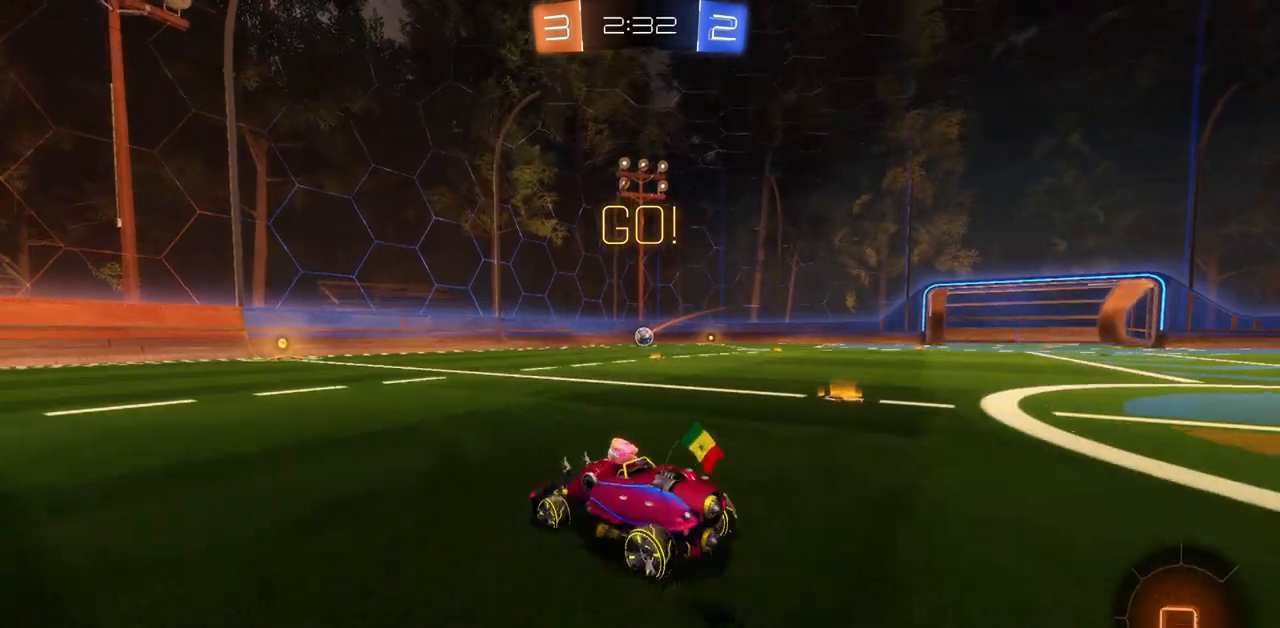
{"keys": [], "mouse": [], "events": [[16, "mouse_left", "up"], [33, "mouse_right", "down"], [116, "mouse_right", "up"], [166, "mouse_right", "down"], [266, "mouse_right", "up"], [350, "w", "up"], [483, "w", "down"], [500, "w", "up"]]}
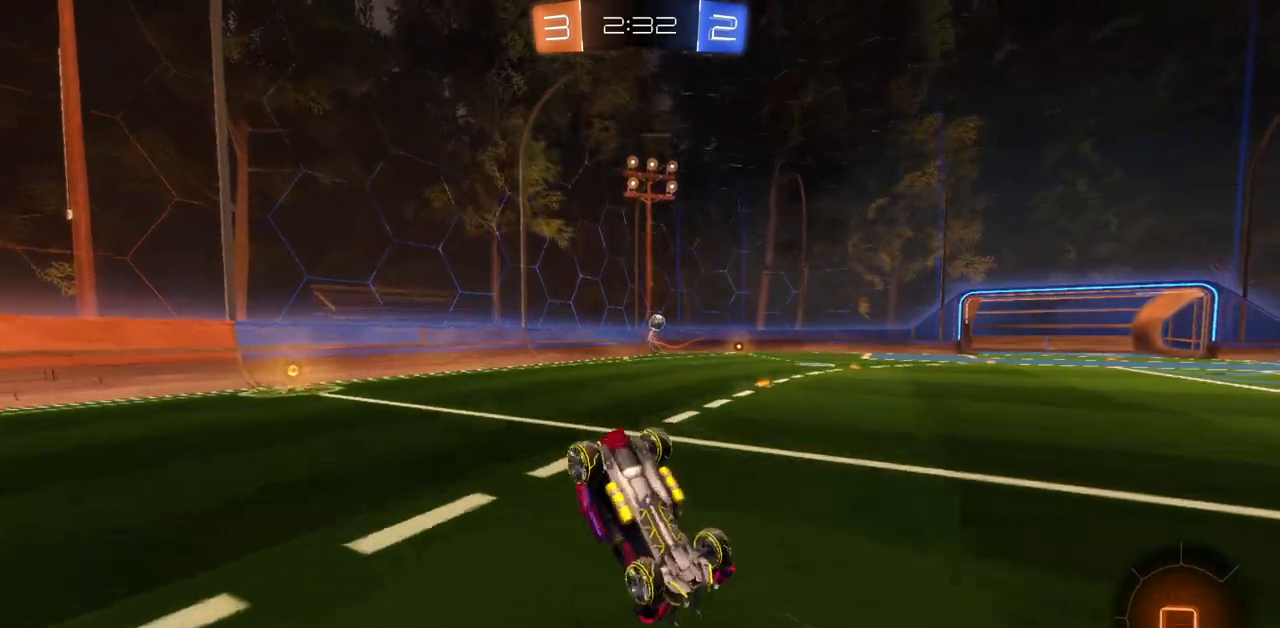
{"keys": [], "mouse": [], "events": []}
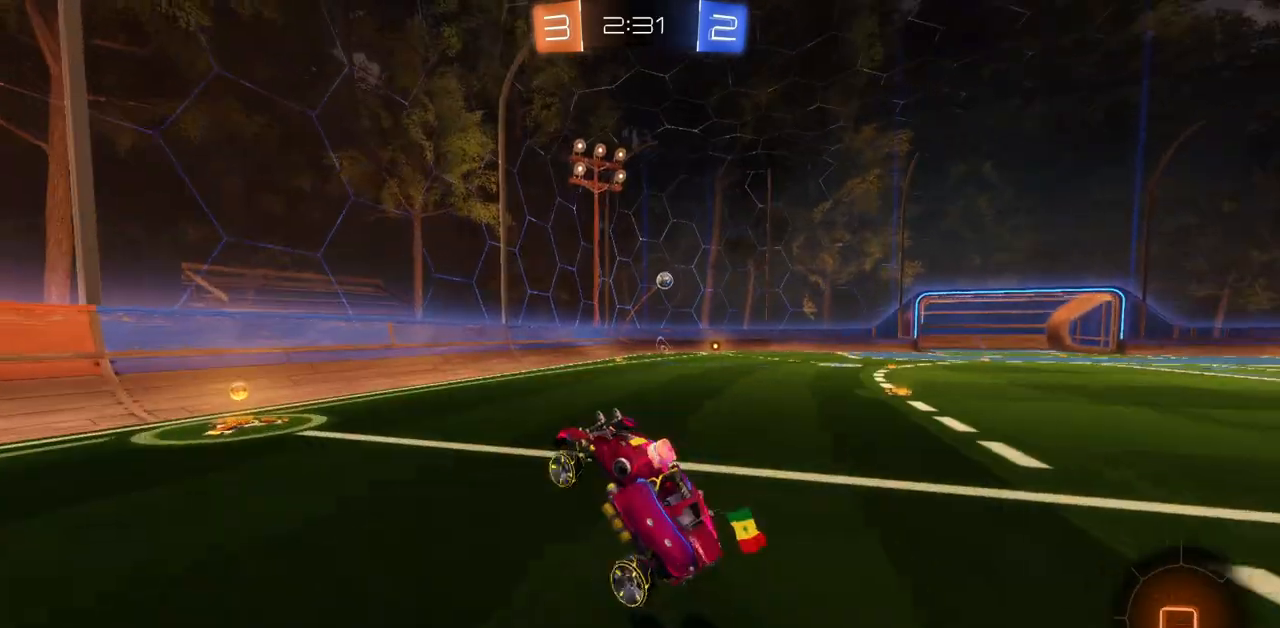
{"keys": ["d", "w"], "mouse": ["left"], "events": [[283, "w", "down"], [300, "d", "down"], [467, "mouse_left", "down"]]}